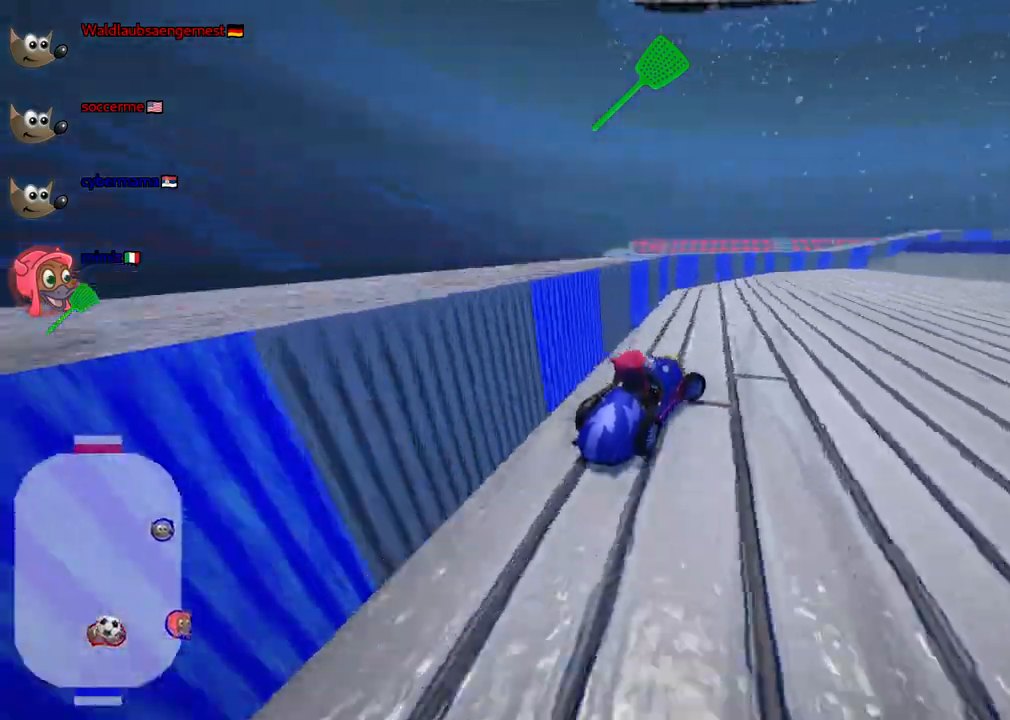
Gameplay with keyboard; each line is a JSON object with the keys held at the frame after it. "events" lists presses ("down") and releases ("up") of ".", "/", "alt_r", "b", "c", "comma", "ctrl_r", "d", "down", "f", "g", "h", "j", "k", "l", "left", "m", "n", "quote", "return", "right", "semicolon", "shift_r", "space", "super", "up" and "v" between this image and that frame as [ms after this image, input, new state], when the widget could be followed in between. No other keys are recorded. Mouse input is not recorded.
{"keys": ["m", "right", "up"], "events": []}
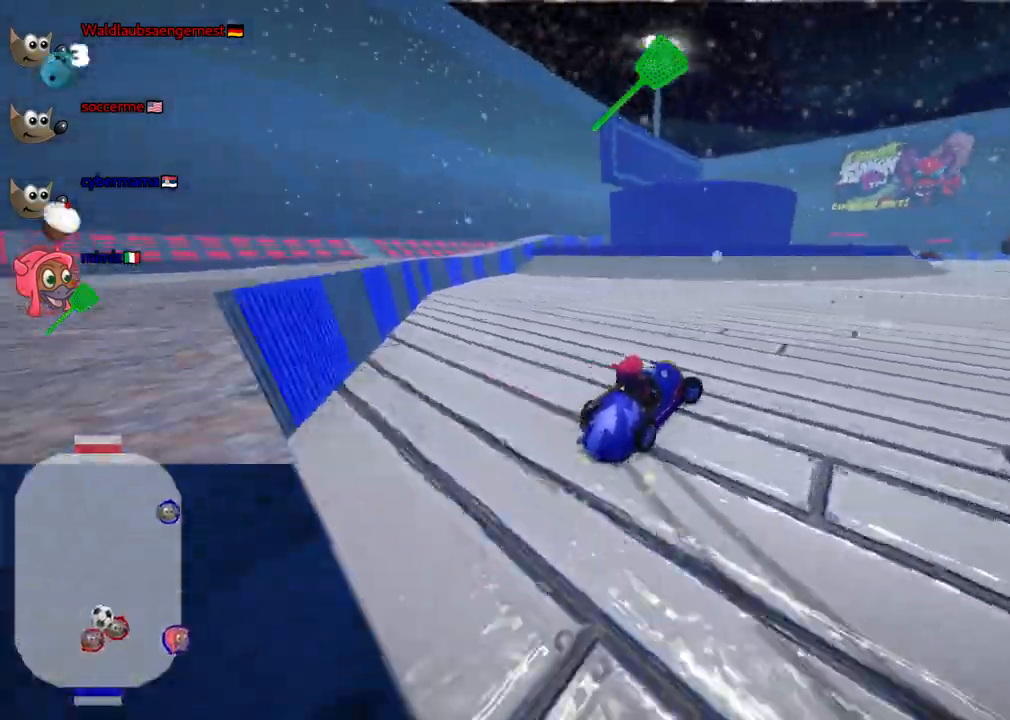
{"keys": [], "events": [[133, "up", "up"], [267, "m", "up"], [467, "right", "up"]]}
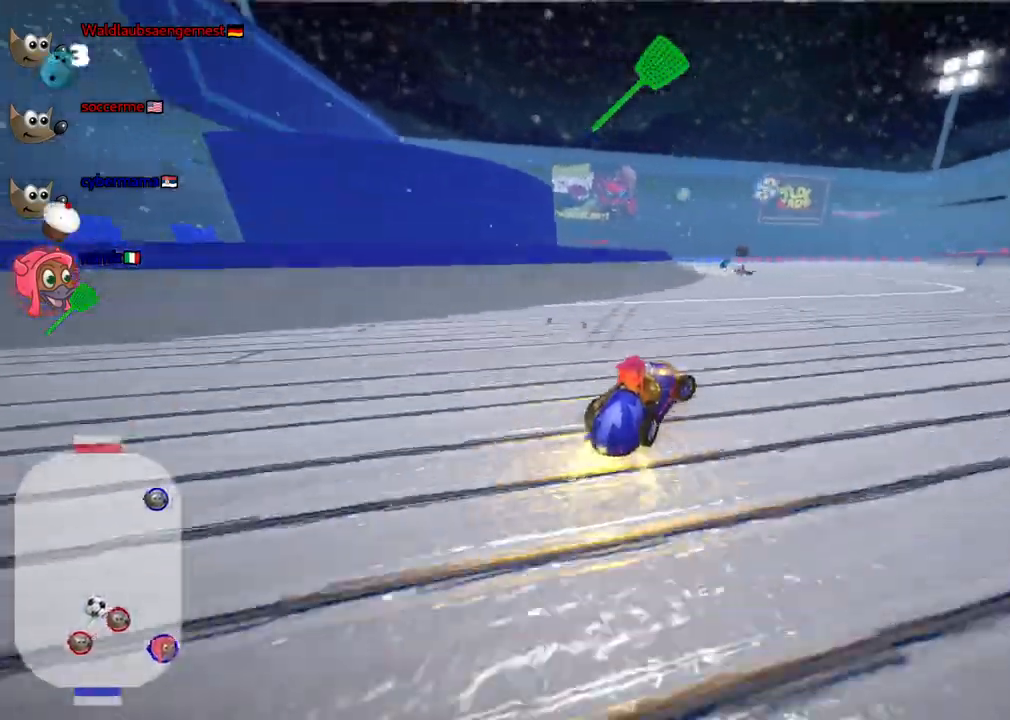
{"keys": ["up"], "events": [[17, "up", "down"], [50, "left", "down"], [283, "left", "up"]]}
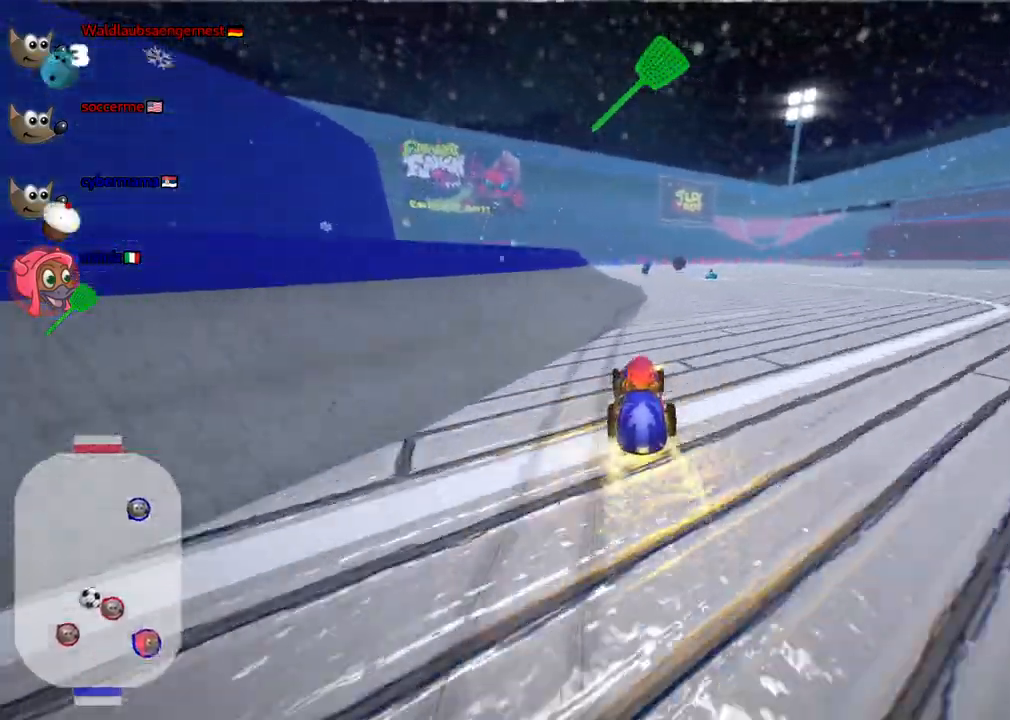
{"keys": ["left", "up"], "events": [[17, "right", "down"], [117, "right", "up"], [450, "left", "down"]]}
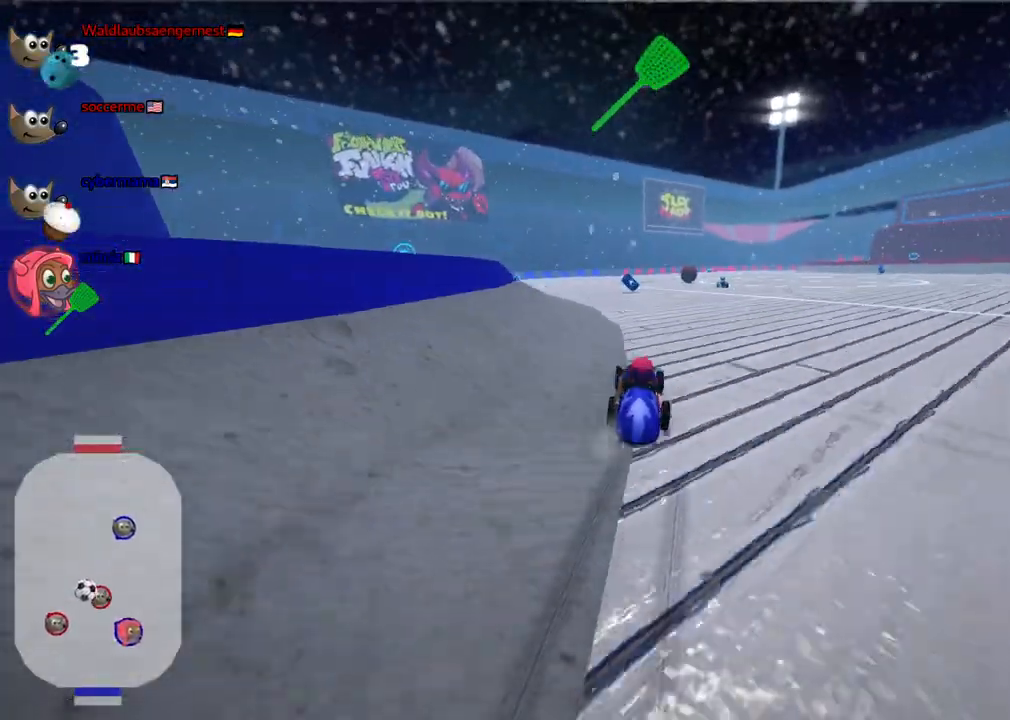
{"keys": ["right", "up"], "events": [[83, "left", "up"], [467, "right", "down"]]}
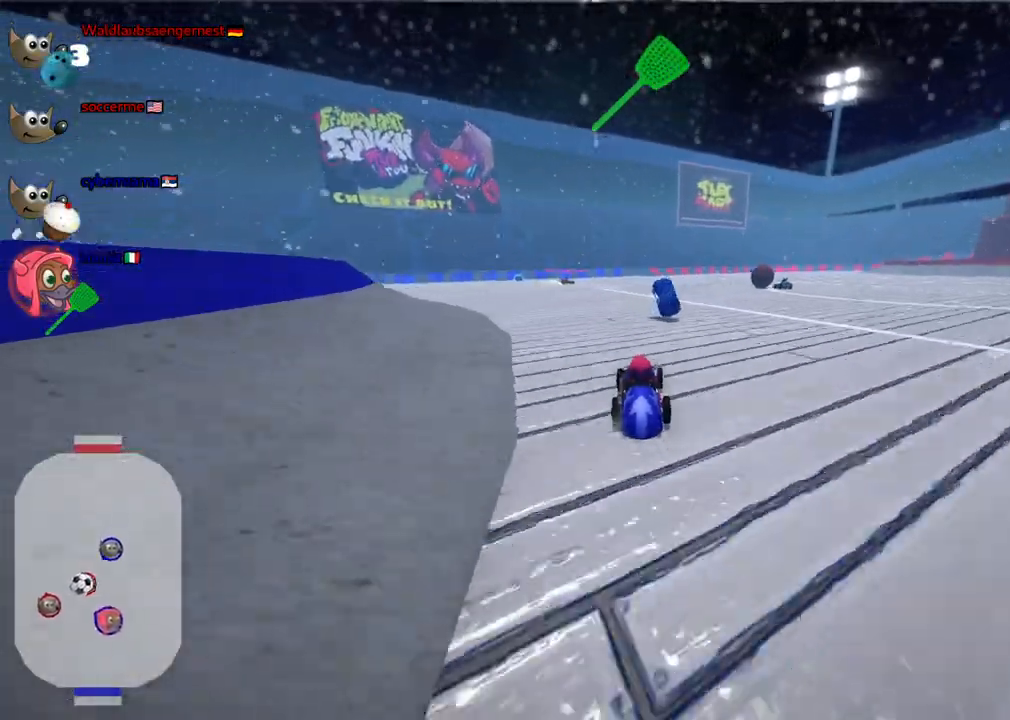
{"keys": ["left"], "events": [[50, "right", "up"], [100, "up", "up"], [150, "down", "down"], [383, "down", "up"], [383, "left", "down"]]}
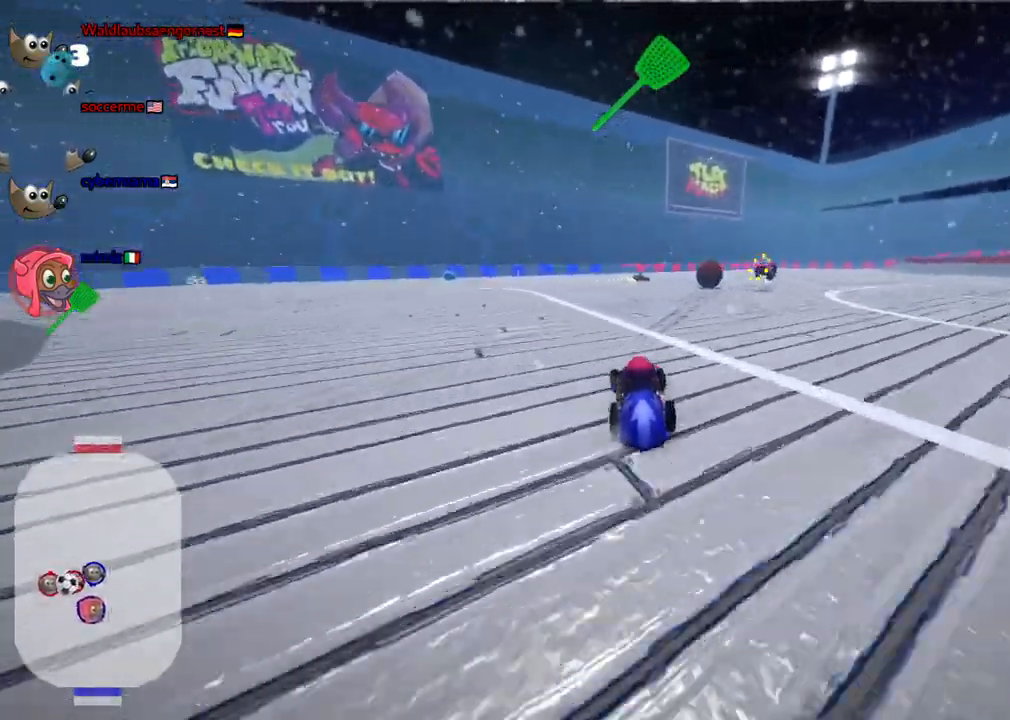
{"keys": ["n", "up"], "events": [[200, "left", "up"], [250, "up", "down"], [300, "n", "down"]]}
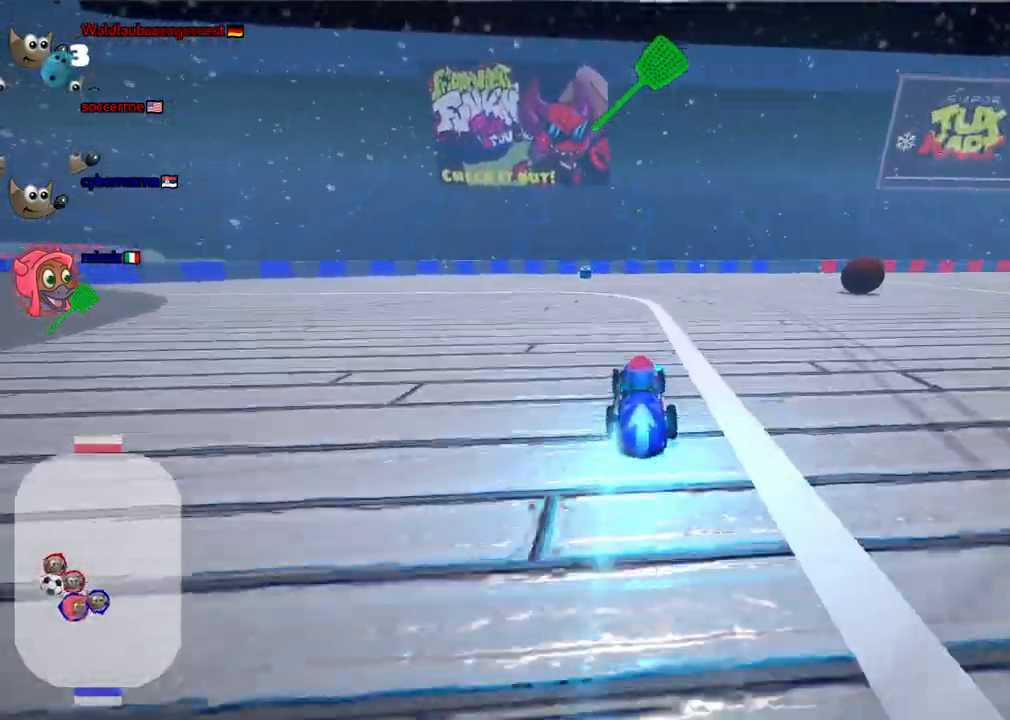
{"keys": ["up"], "events": [[33, "n", "up"], [183, "right", "down"], [467, "right", "up"]]}
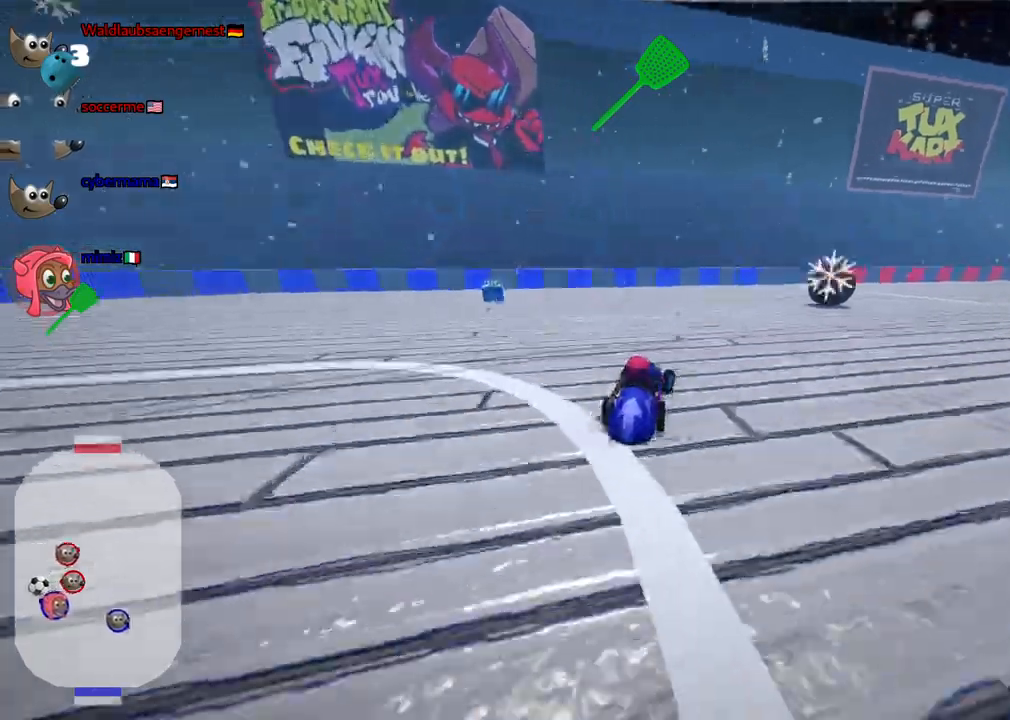
{"keys": ["right", "up"], "events": [[50, "space", "down"], [150, "space", "up"], [433, "right", "down"]]}
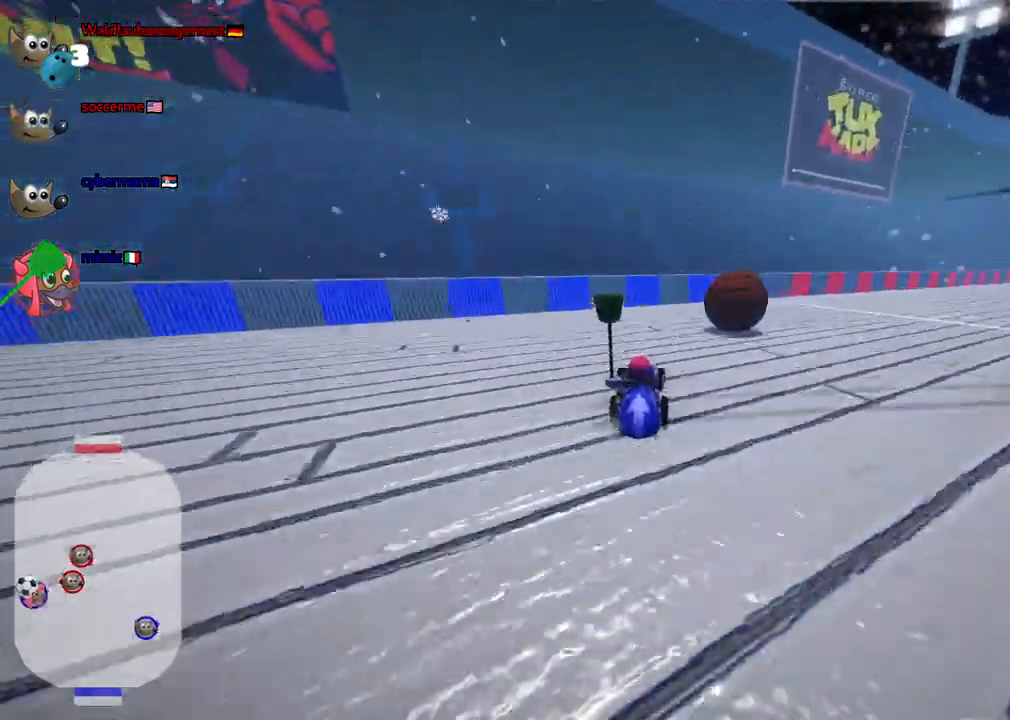
{"keys": ["right"], "events": [[17, "m", "down"], [117, "right", "up"], [217, "left", "down"], [400, "m", "up"], [450, "left", "up"], [450, "right", "down"], [500, "up", "up"]]}
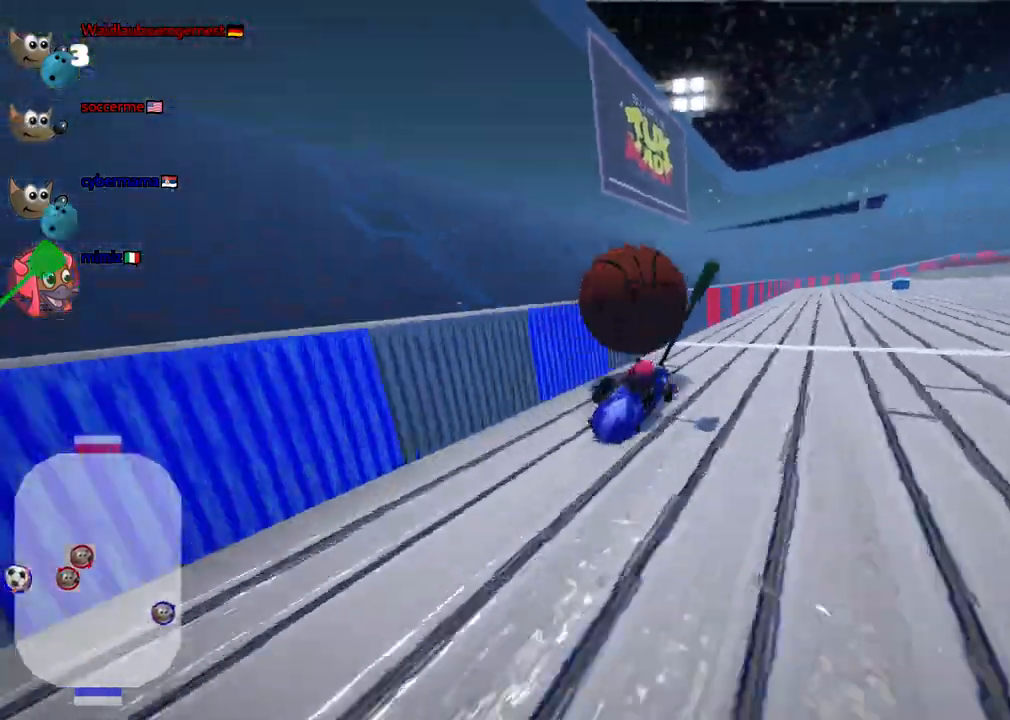
{"keys": ["n", "right", "up"], "events": [[183, "up", "down"], [333, "right", "up"], [367, "right", "down"], [417, "n", "down"]]}
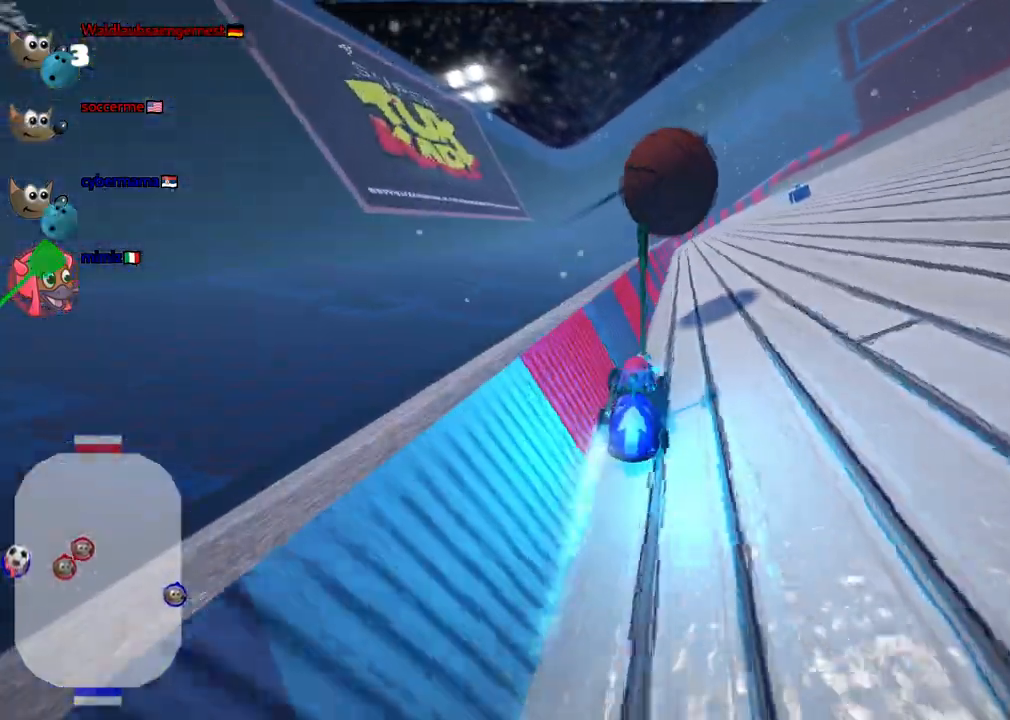
{"keys": ["up"], "events": [[67, "n", "up"], [350, "right", "up"]]}
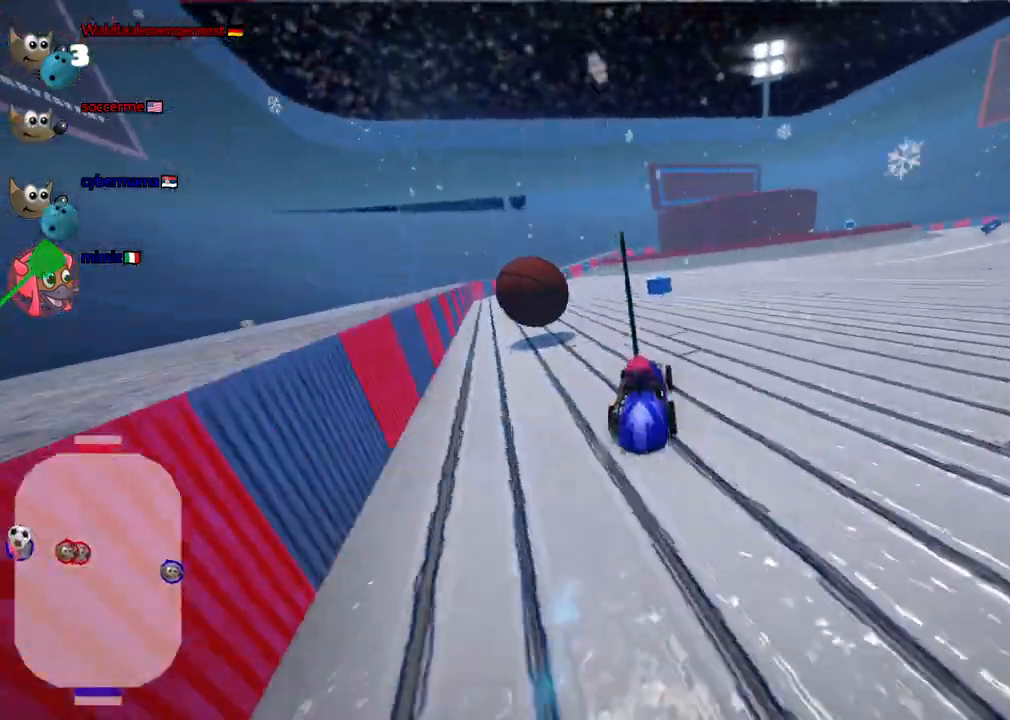
{"keys": ["left", "up"], "events": [[317, "left", "down"], [317, "m", "down"], [500, "m", "up"]]}
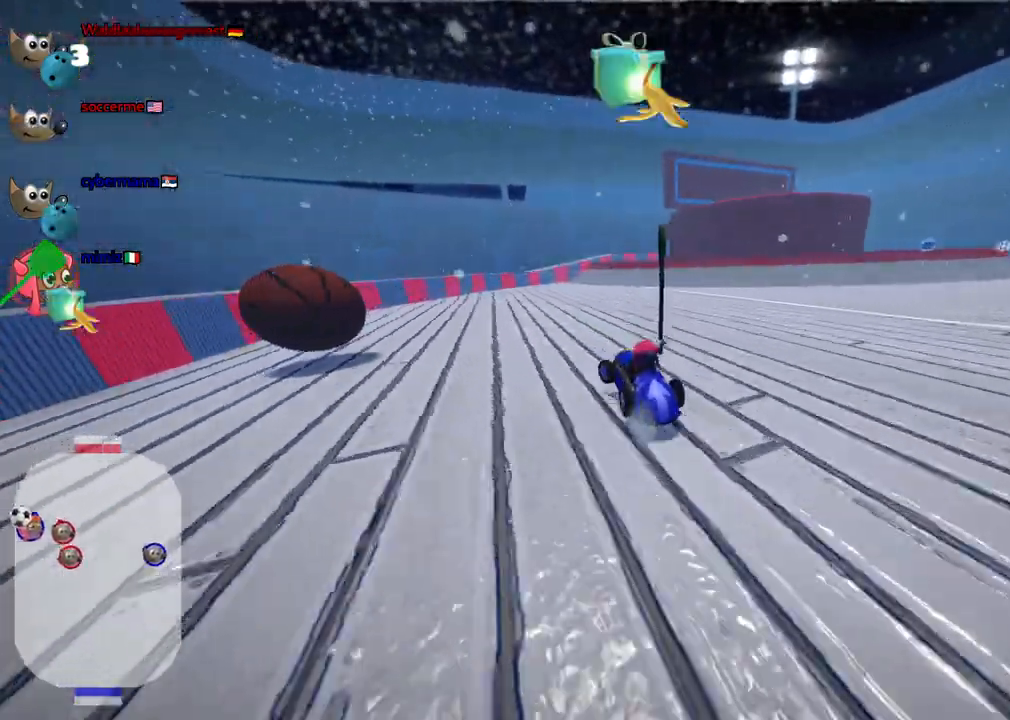
{"keys": ["m", "right", "up"], "events": [[283, "left", "up"], [417, "right", "down"], [433, "m", "down"]]}
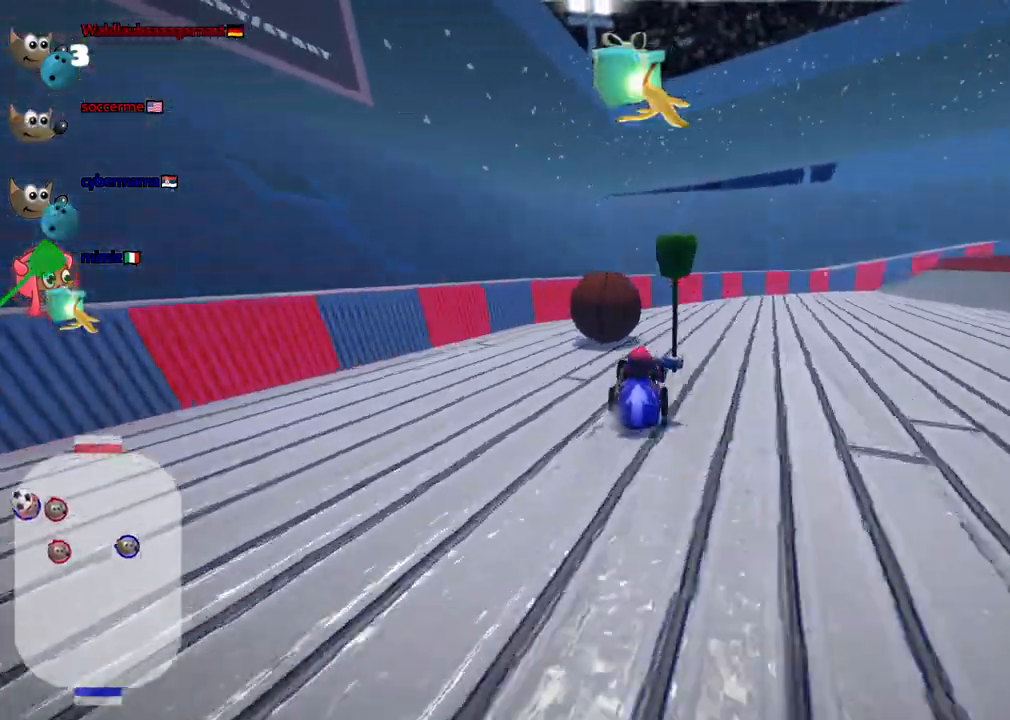
{"keys": ["right", "up"], "events": [[117, "right", "up"], [167, "n", "down"], [200, "left", "down"], [300, "m", "up"], [300, "n", "up"], [350, "left", "up"], [350, "right", "down"], [400, "m", "down"], [483, "m", "up"]]}
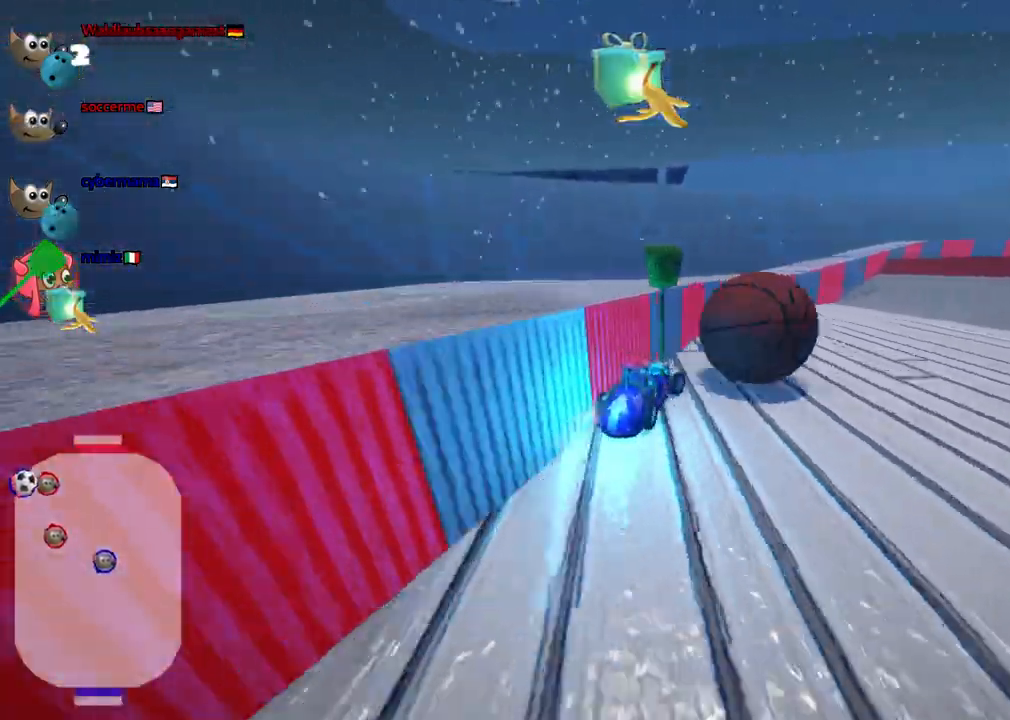
{"keys": ["up"], "events": [[217, "right", "up"], [317, "n", "down"], [467, "n", "up"]]}
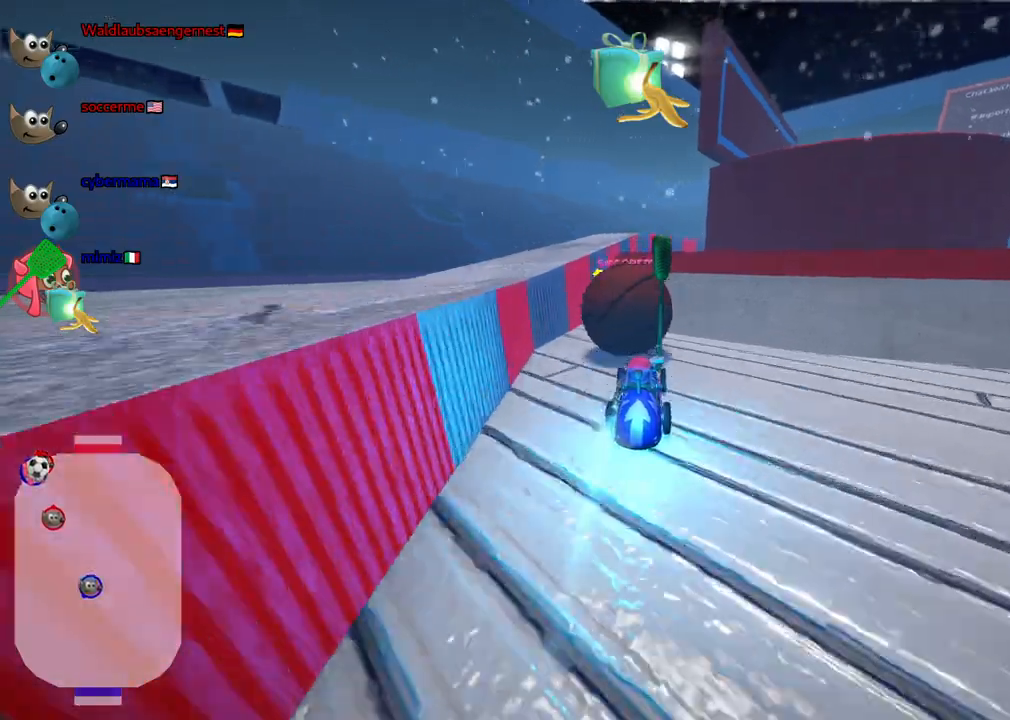
{"keys": ["h", "up"], "events": [[50, "right", "down"], [150, "left", "down"], [150, "right", "up"], [383, "left", "up"], [483, "h", "down"]]}